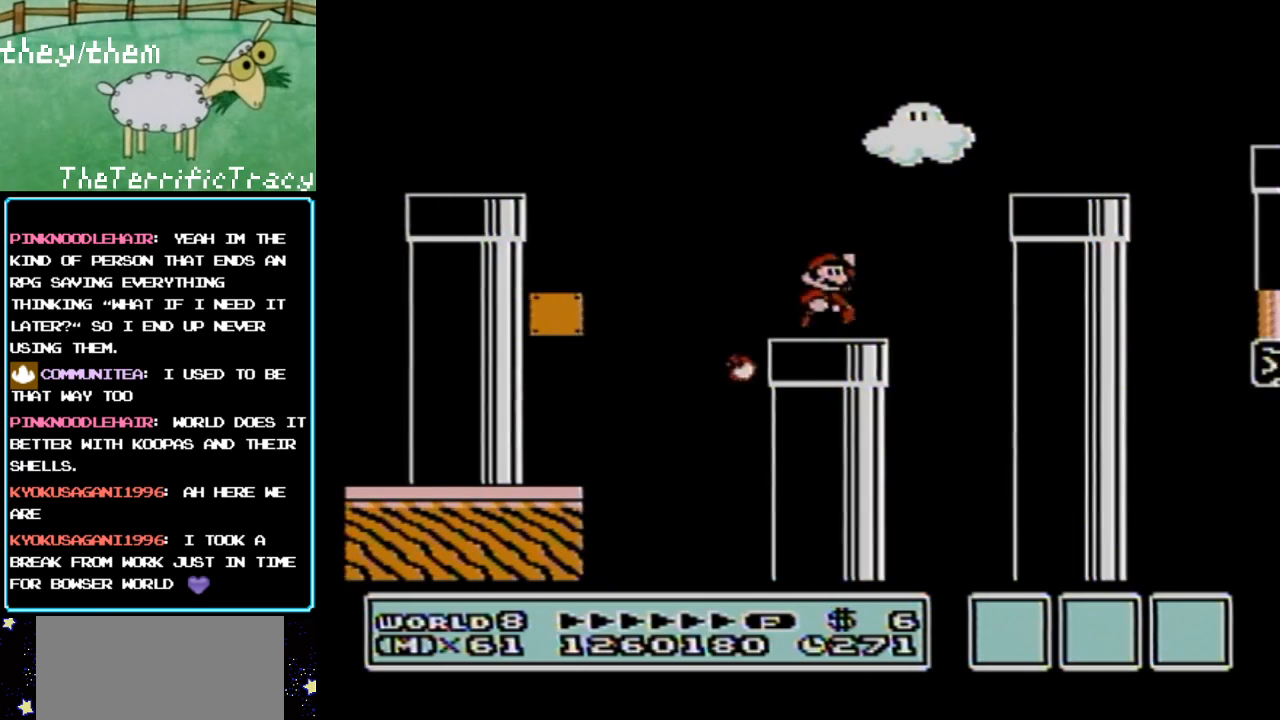
Gameplay with a controller (Nintendo layout); each line is a JSON object with the inputs held at the frame after it. "events" lists button and stick changes between this image and that frame as [ms after this image, input, new state], when the widget could be followed in between. Not read: L3 R3.
{"buttons": ["B", "DPAD_LEFT"], "events": [[33, "A", "down"], [350, "A", "up"], [383, "DPAD_RIGHT", "up"], [433, "DPAD_LEFT", "down"]]}
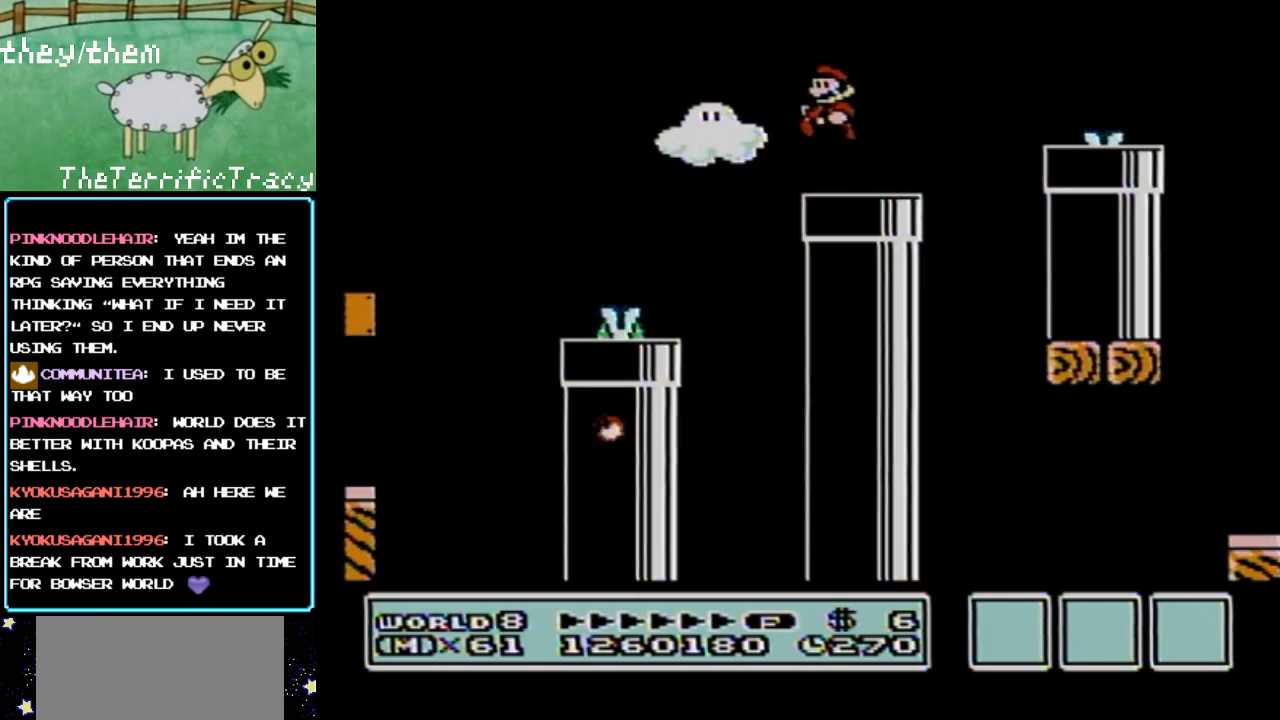
{"buttons": ["B", "DPAD_RIGHT"], "events": [[100, "DPAD_LEFT", "up"], [133, "DPAD_RIGHT", "down"], [217, "A", "down"], [400, "A", "up"]]}
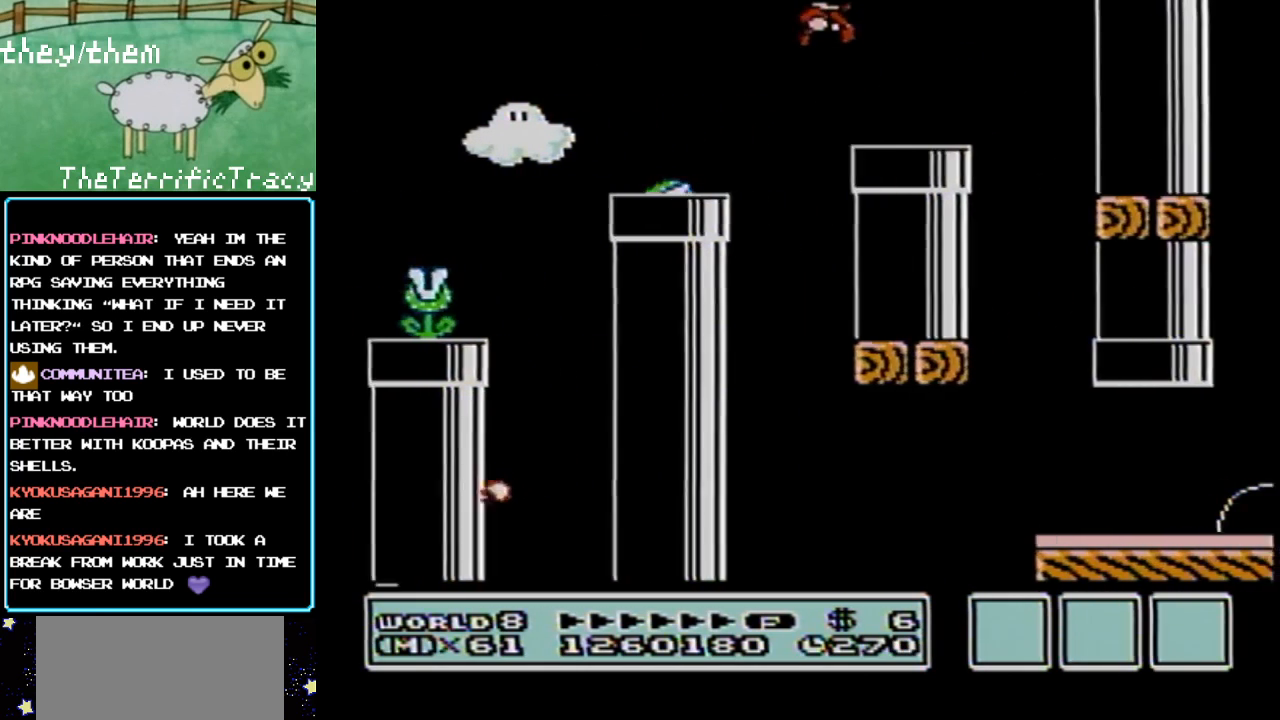
{"buttons": ["B", "DPAD_RIGHT"], "events": []}
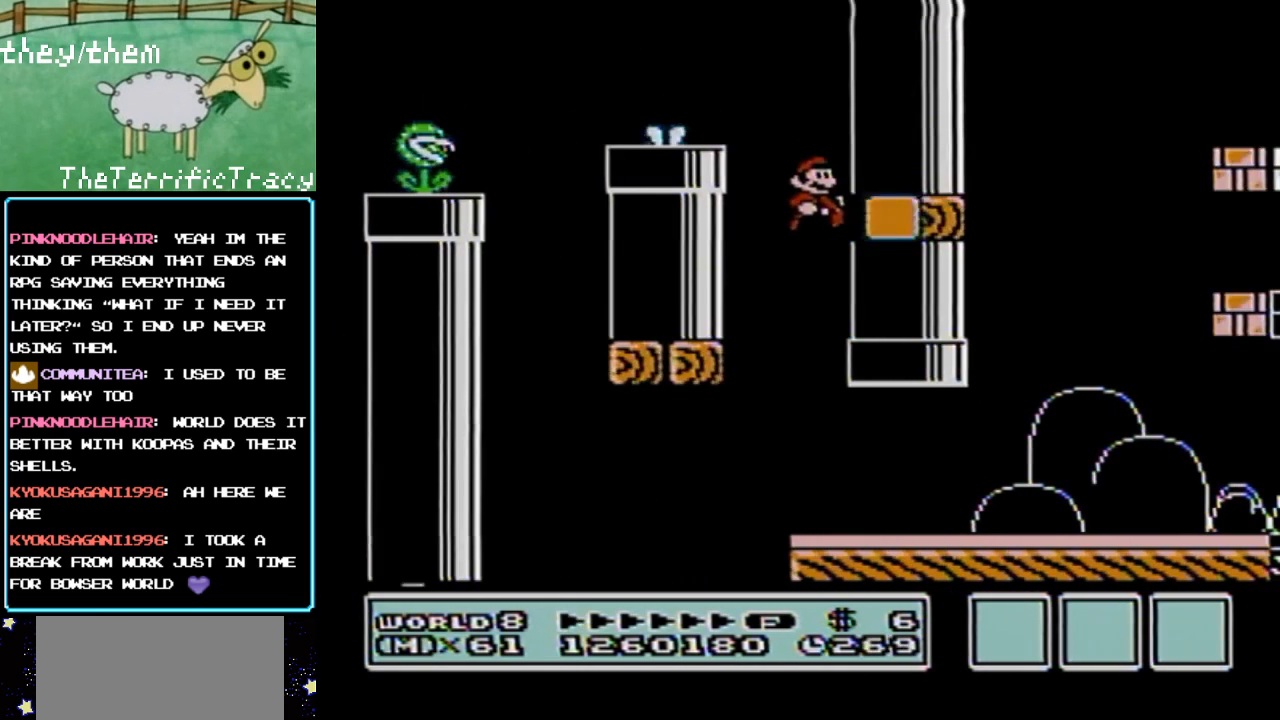
{"buttons": ["B", "DPAD_RIGHT"], "events": []}
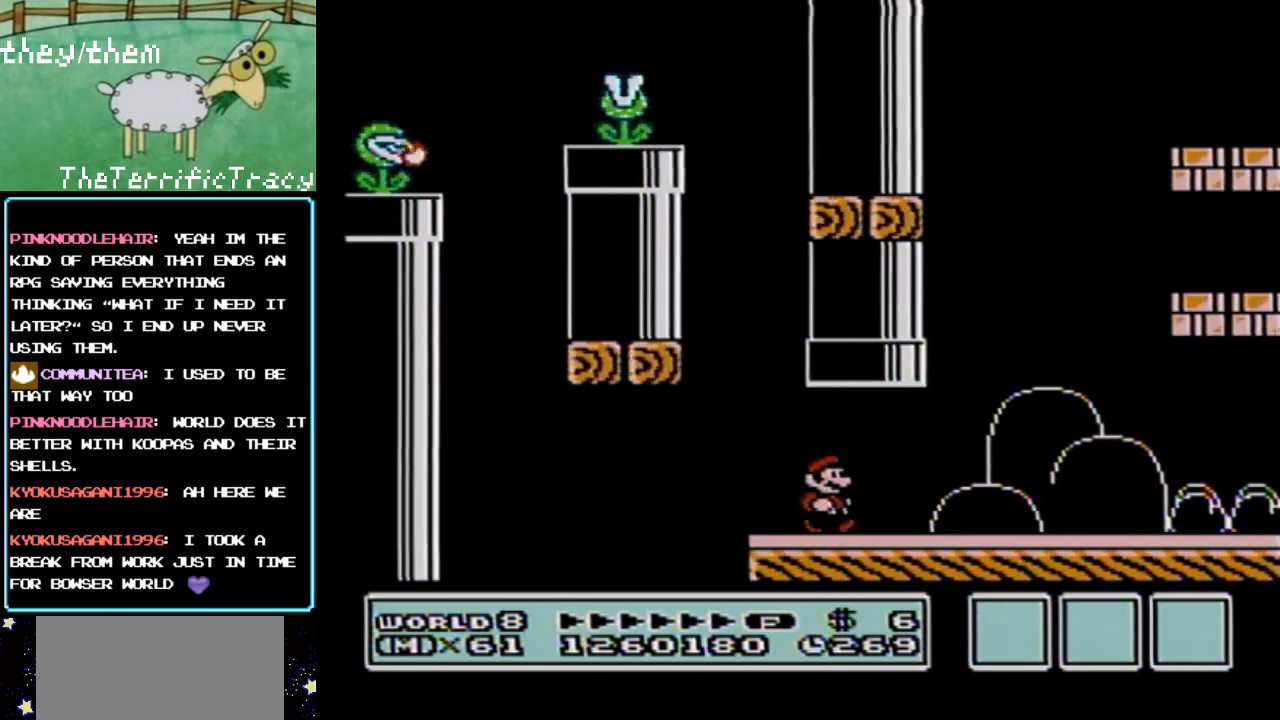
{"buttons": ["A", "B", "DPAD_DOWN"], "events": [[317, "DPAD_DOWN", "down"], [317, "DPAD_RIGHT", "up"], [400, "A", "down"], [467, "DPAD_DOWN", "up"], [500, "DPAD_DOWN", "down"]]}
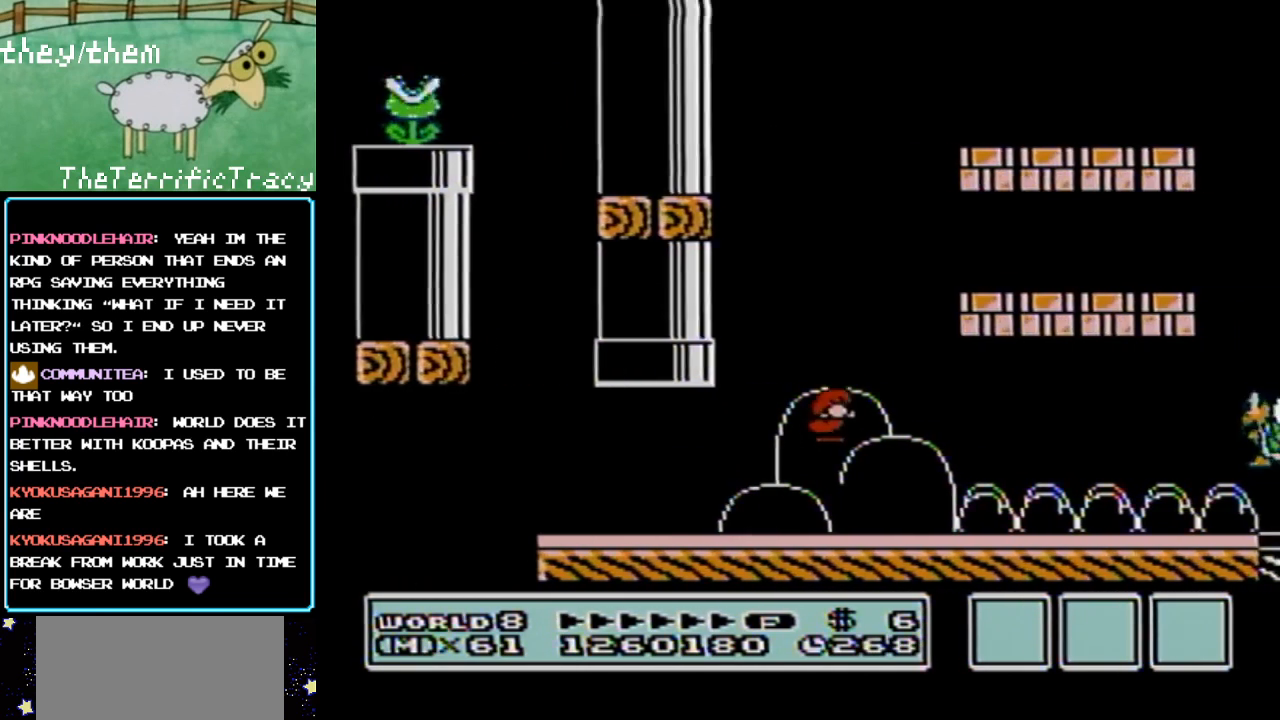
{"buttons": ["A", "B", "DPAD_RIGHT"], "events": [[200, "DPAD_RIGHT", "down"], [350, "DPAD_DOWN", "up"]]}
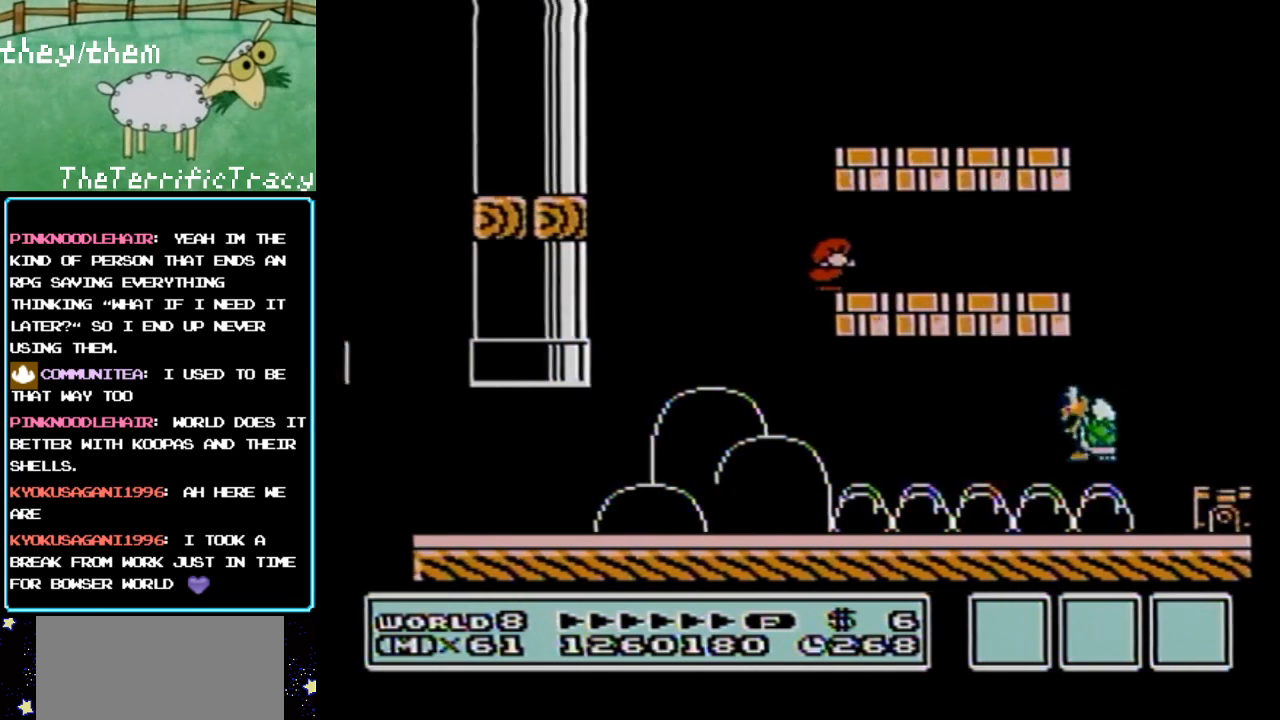
{"buttons": ["B"], "events": [[67, "A", "up"], [217, "A", "down"], [250, "DPAD_RIGHT", "up"], [317, "A", "up"], [317, "DPAD_LEFT", "down"], [467, "DPAD_LEFT", "up"]]}
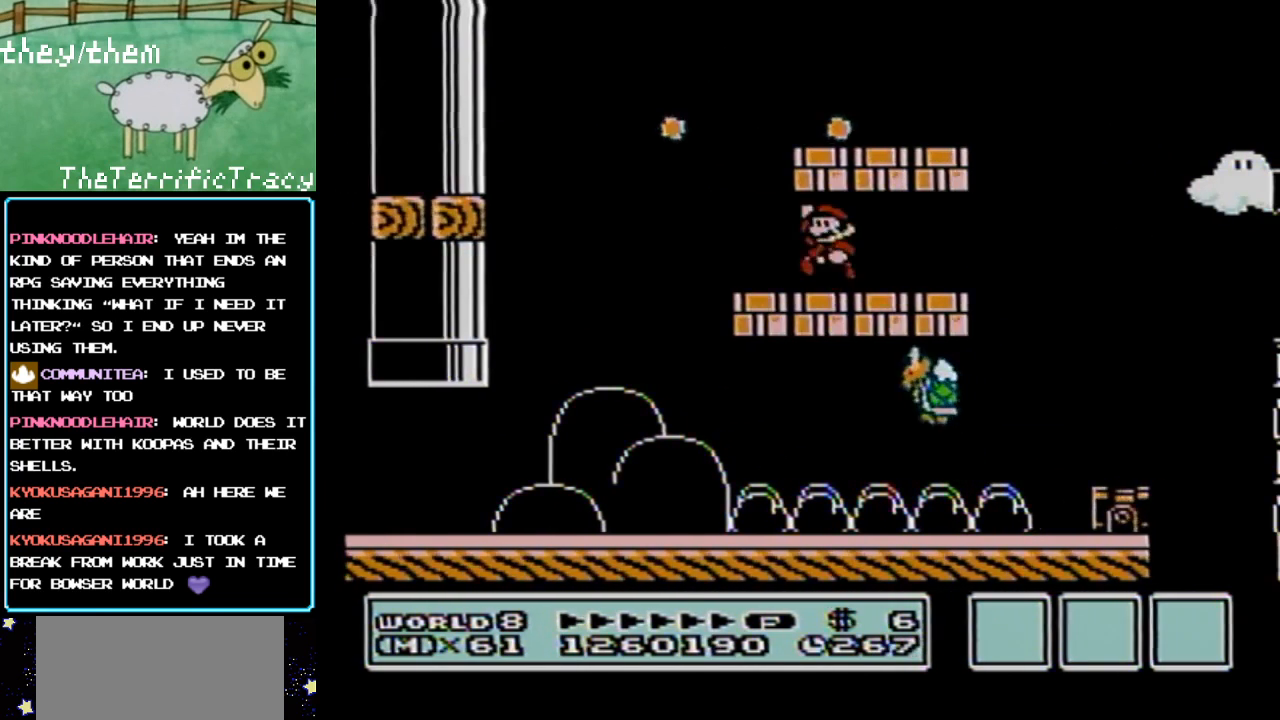
{"buttons": ["A", "B"], "events": [[33, "A", "down"], [150, "A", "up"], [250, "A", "down"], [383, "A", "up"], [500, "A", "down"]]}
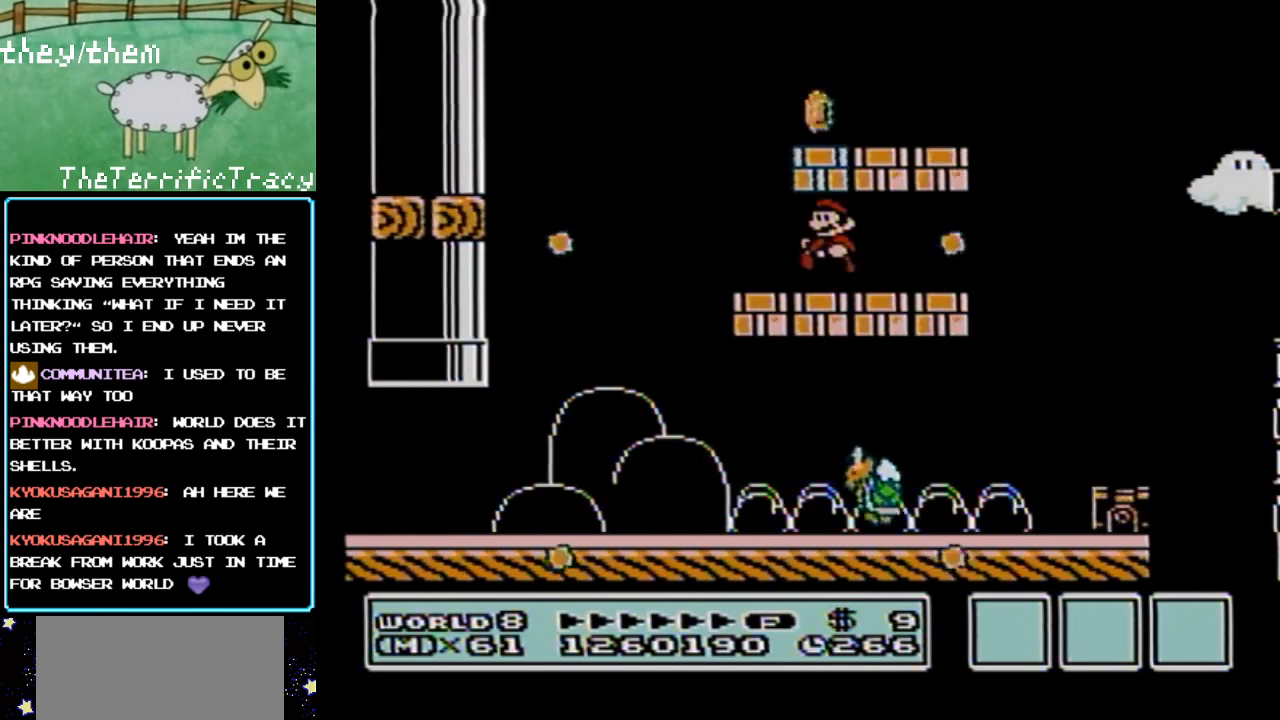
{"buttons": ["A", "B"], "events": [[133, "A", "up"], [217, "A", "down"], [350, "A", "up"], [467, "A", "down"]]}
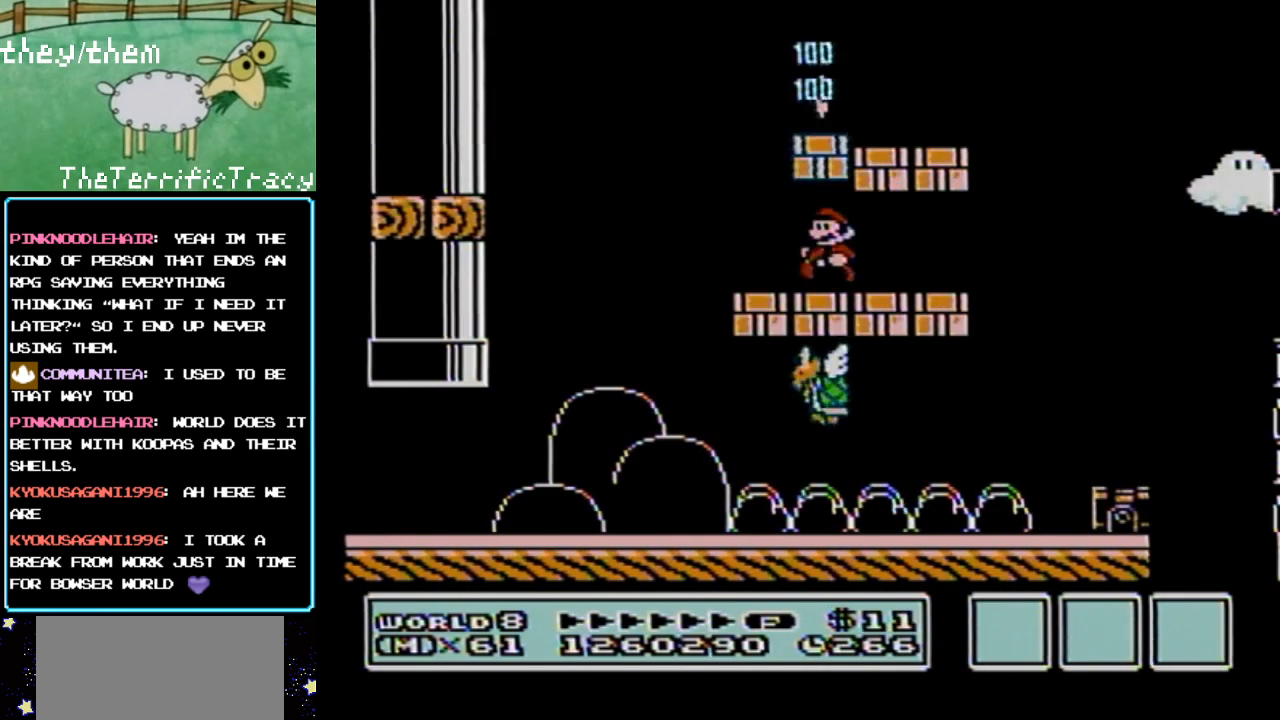
{"buttons": ["A", "B"], "events": [[100, "A", "up"], [183, "A", "down"], [317, "A", "up"], [450, "A", "down"]]}
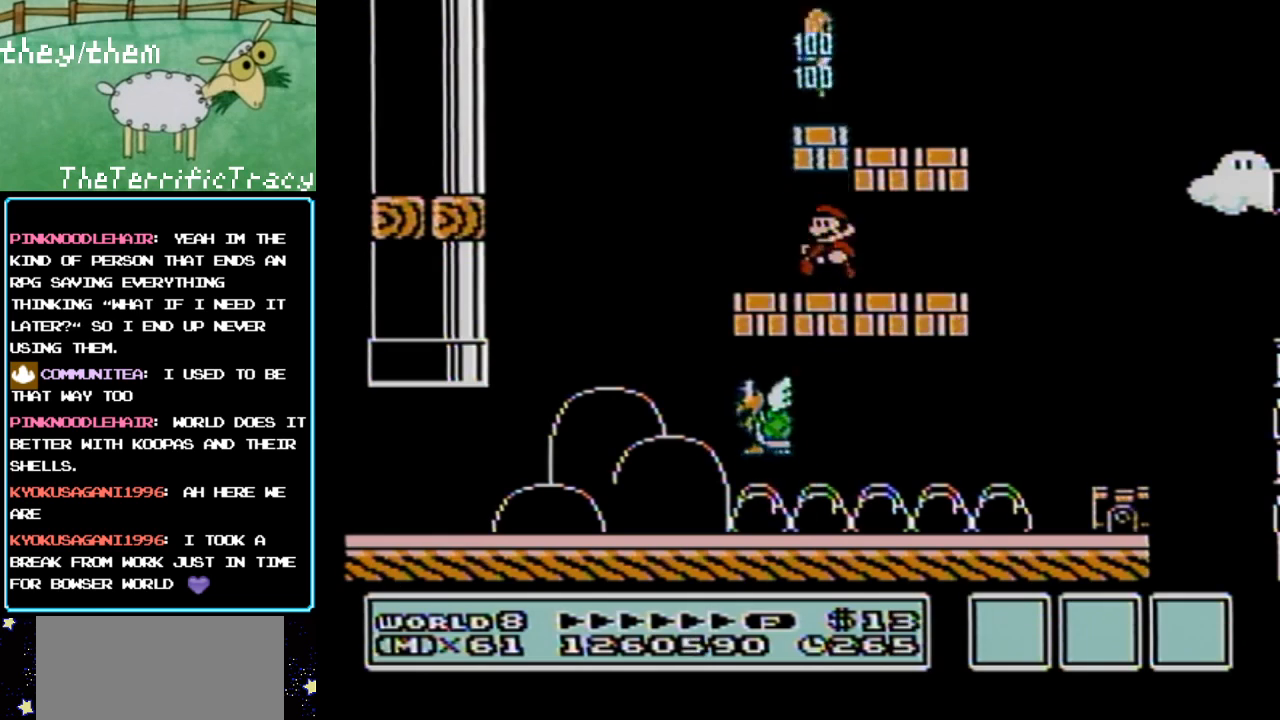
{"buttons": ["A", "B"], "events": [[67, "A", "up"], [150, "A", "down"], [283, "A", "up"], [383, "A", "down"]]}
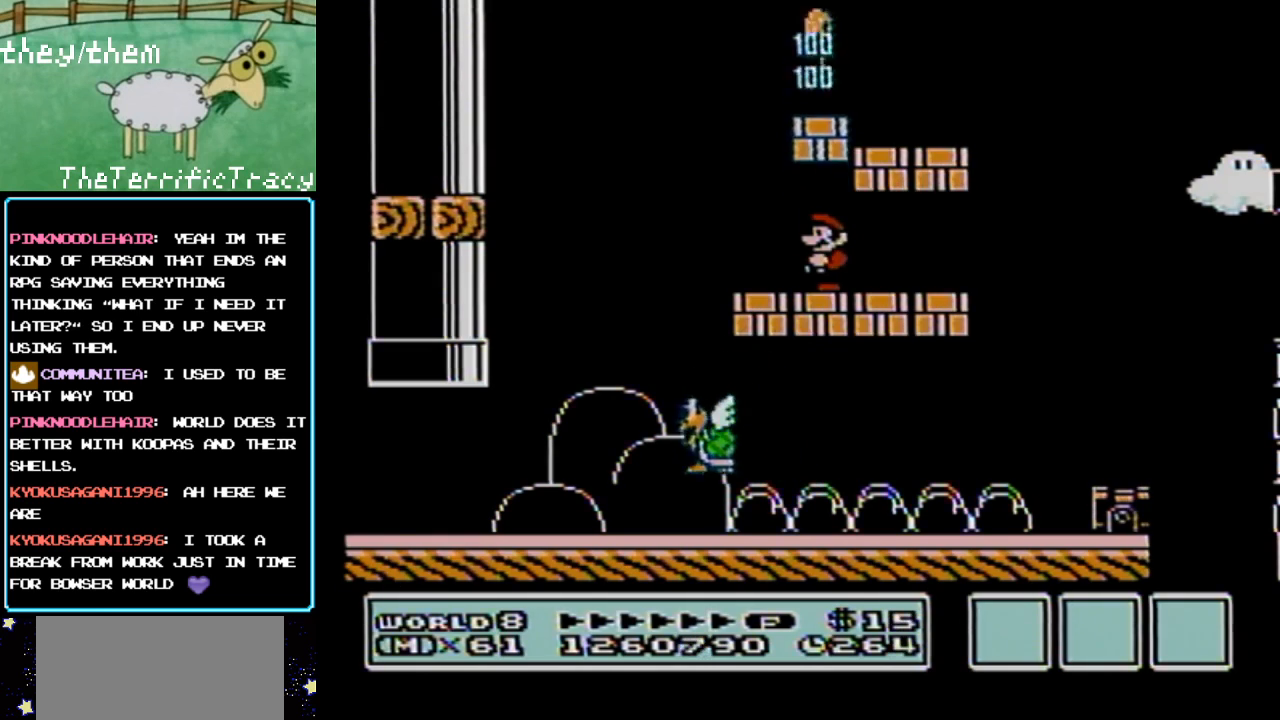
{"buttons": ["B"], "events": [[33, "A", "up"], [117, "A", "down"], [250, "A", "up"], [350, "A", "down"], [467, "A", "up"]]}
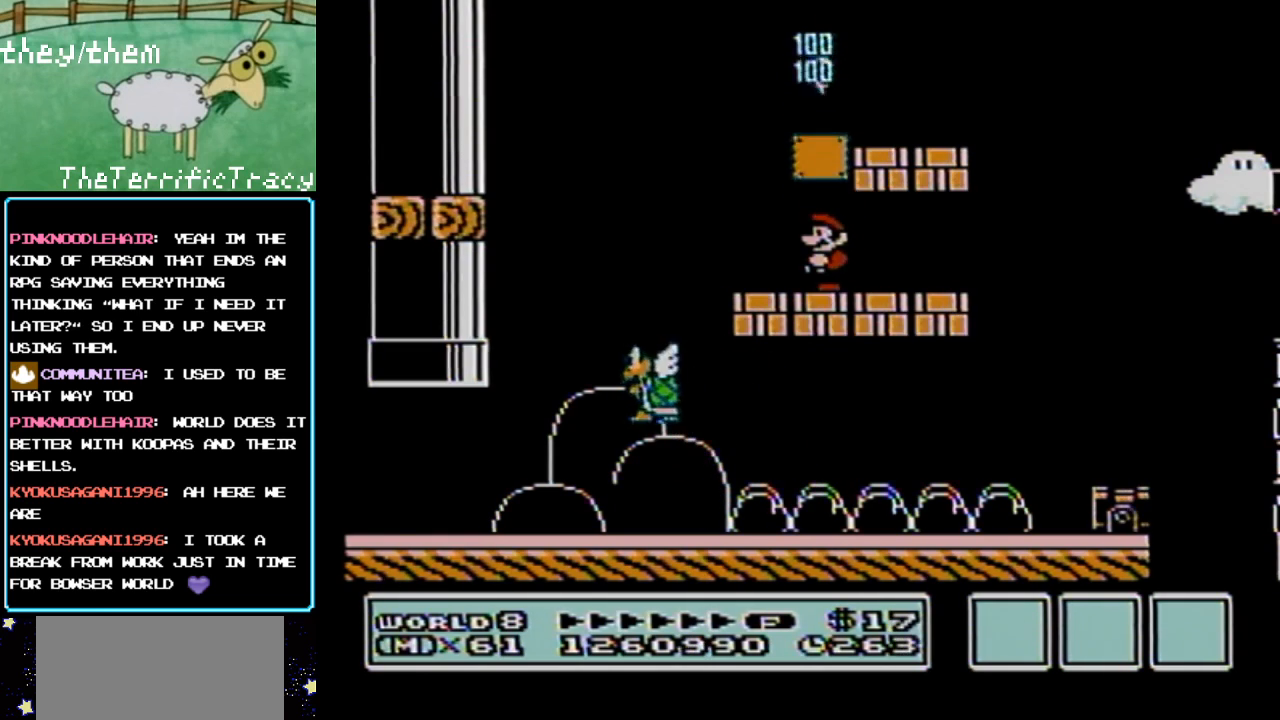
{"buttons": ["B"], "events": [[67, "A", "down"], [183, "A", "up"], [317, "A", "down"], [367, "A", "up"]]}
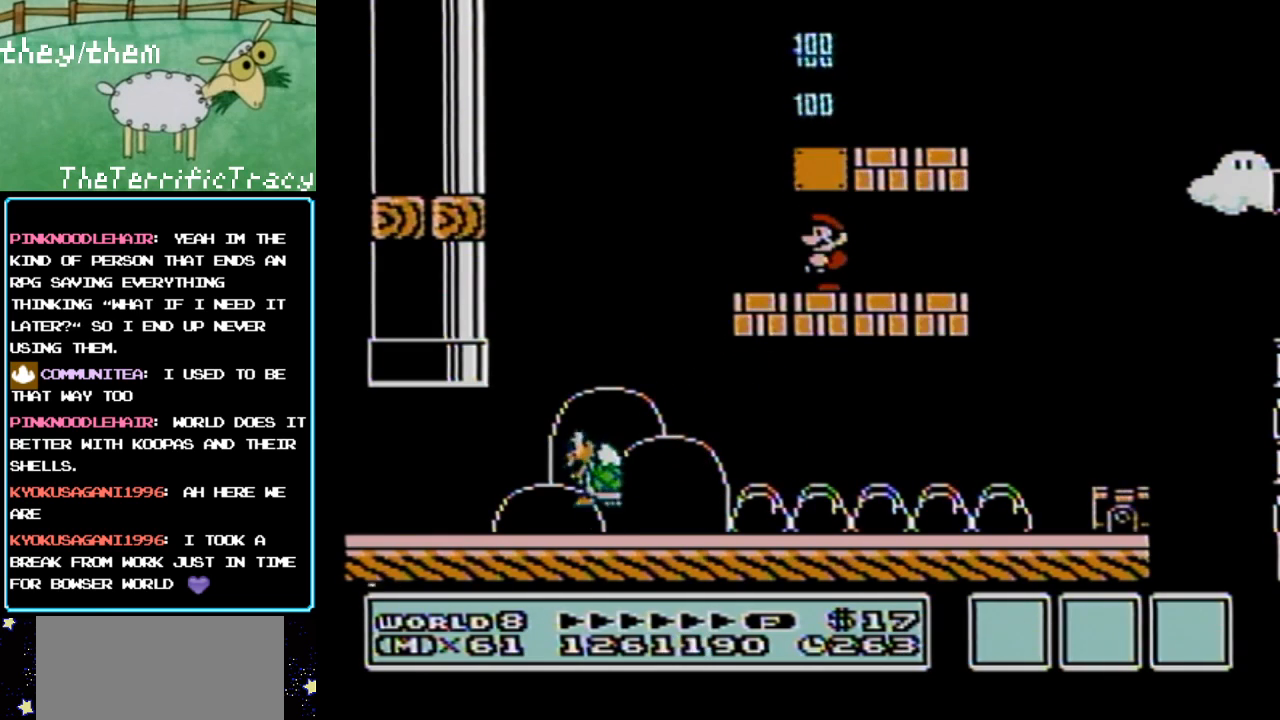
{"buttons": ["B", "DPAD_LEFT"], "events": [[433, "DPAD_LEFT", "down"]]}
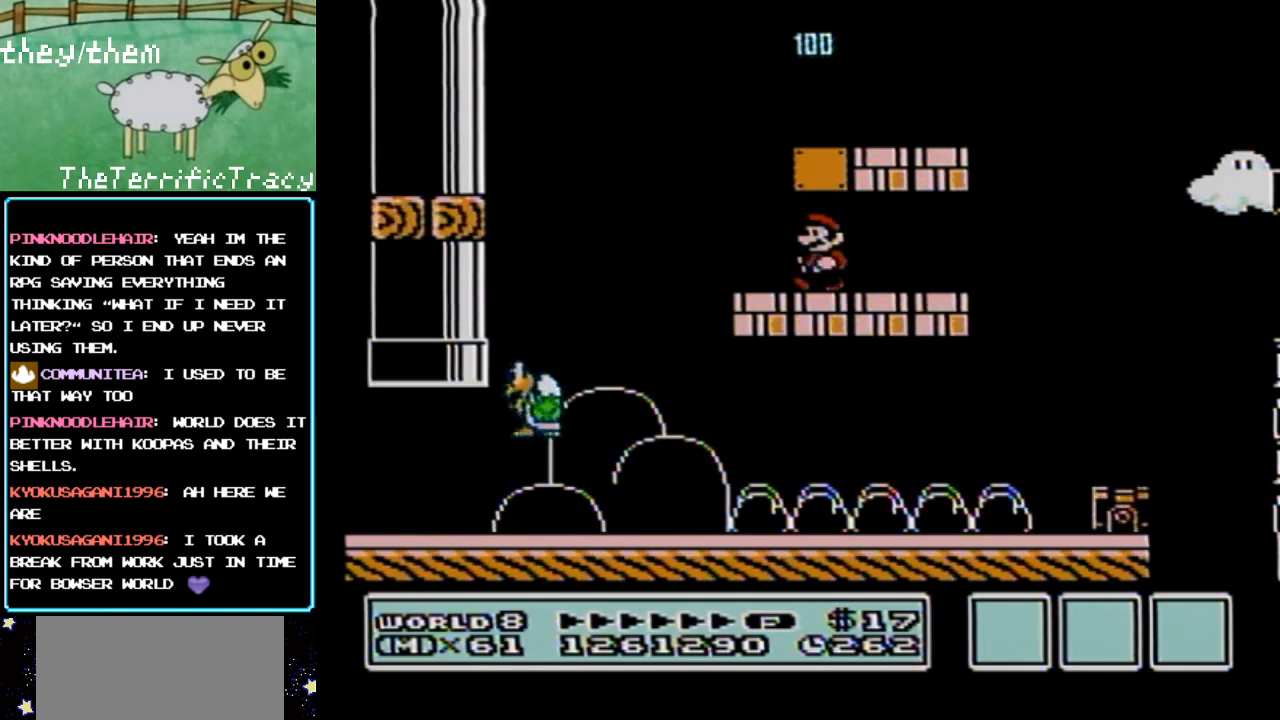
{"buttons": ["B"], "events": [[200, "DPAD_LEFT", "up"]]}
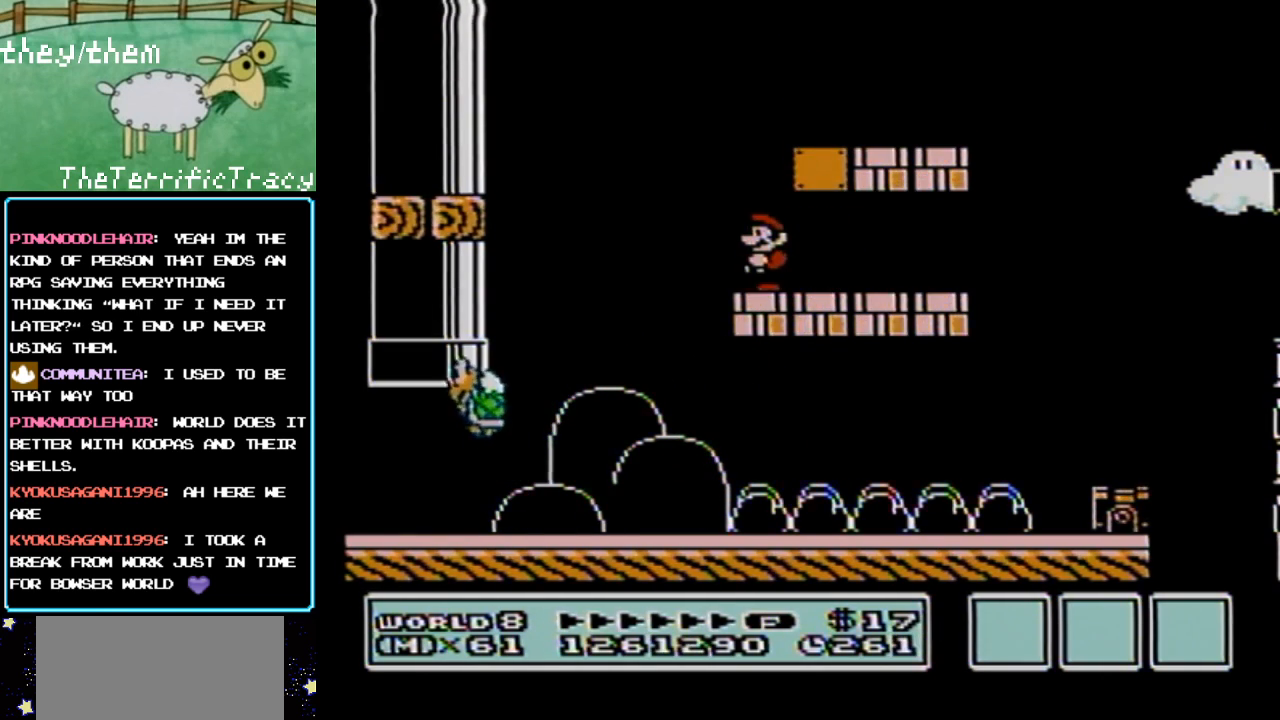
{"buttons": ["B", "DPAD_RIGHT"], "events": [[150, "A", "down"], [250, "DPAD_RIGHT", "down"], [383, "A", "up"]]}
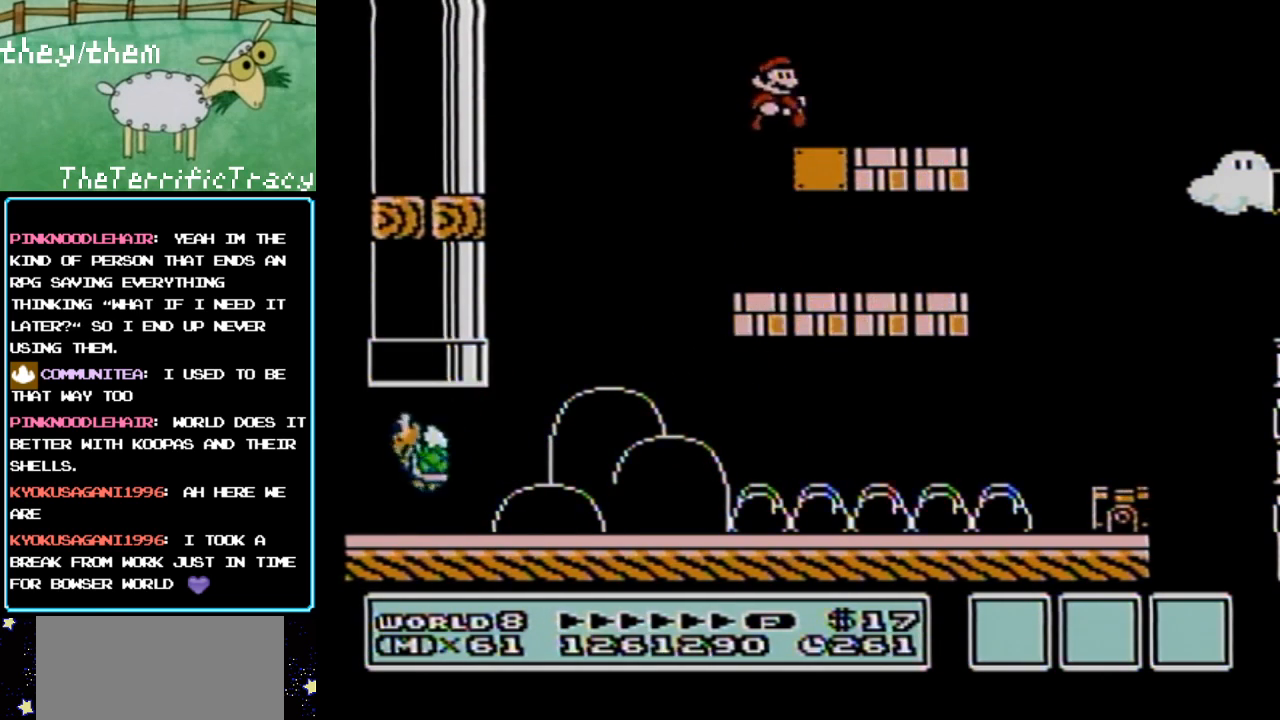
{"buttons": ["B", "DPAD_RIGHT"], "events": []}
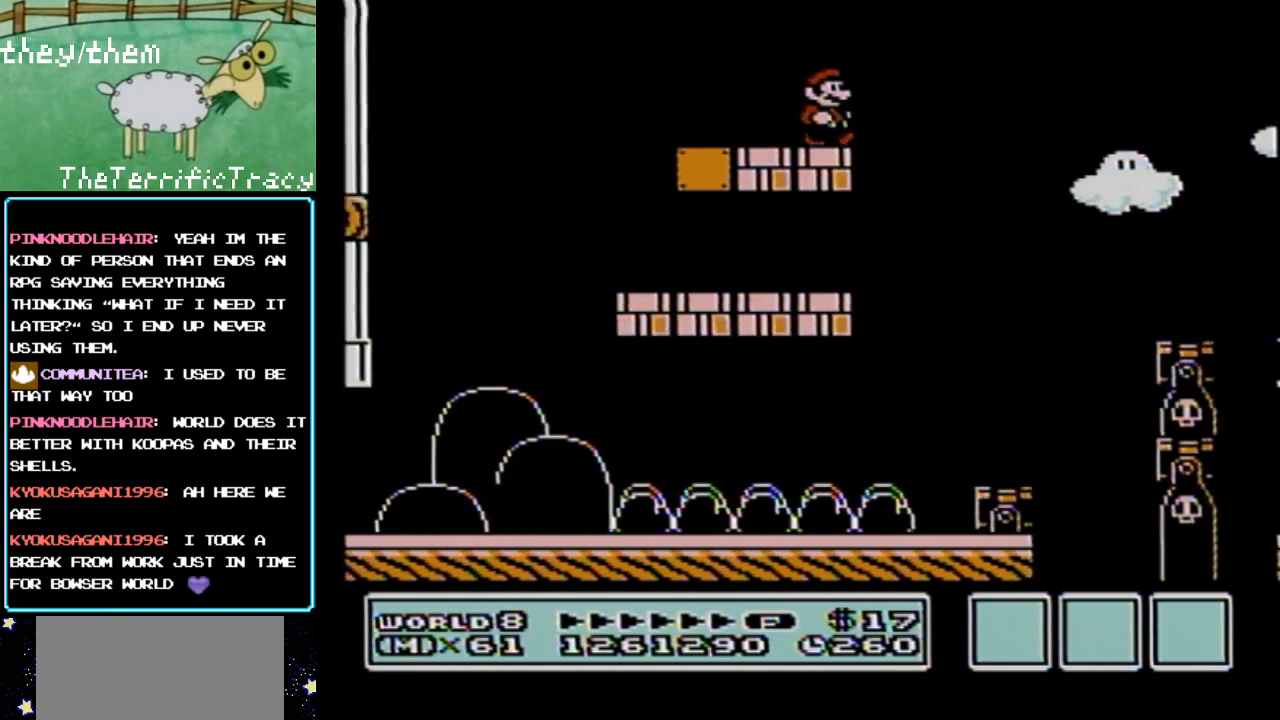
{"buttons": ["A", "B", "DPAD_RIGHT"], "events": [[67, "A", "down"]]}
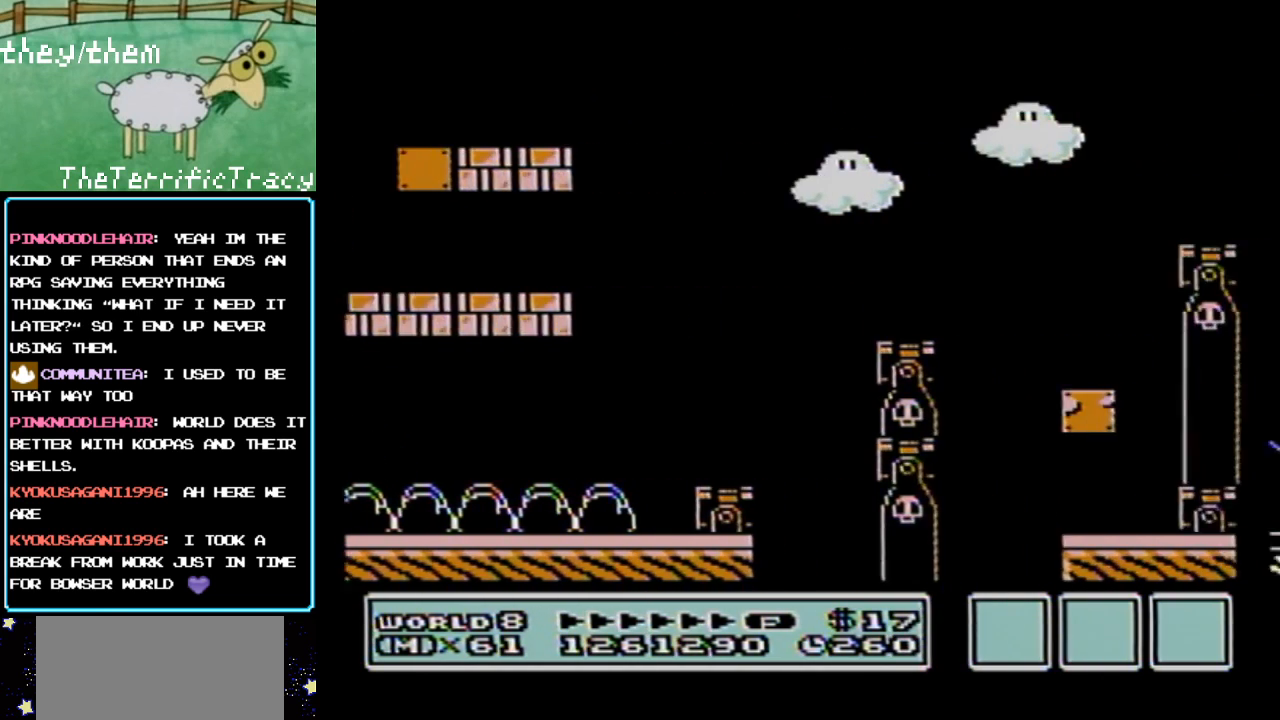
{"buttons": ["B"], "events": [[217, "DPAD_LEFT", "down"], [217, "DPAD_RIGHT", "up"], [283, "A", "up"], [500, "DPAD_LEFT", "up"]]}
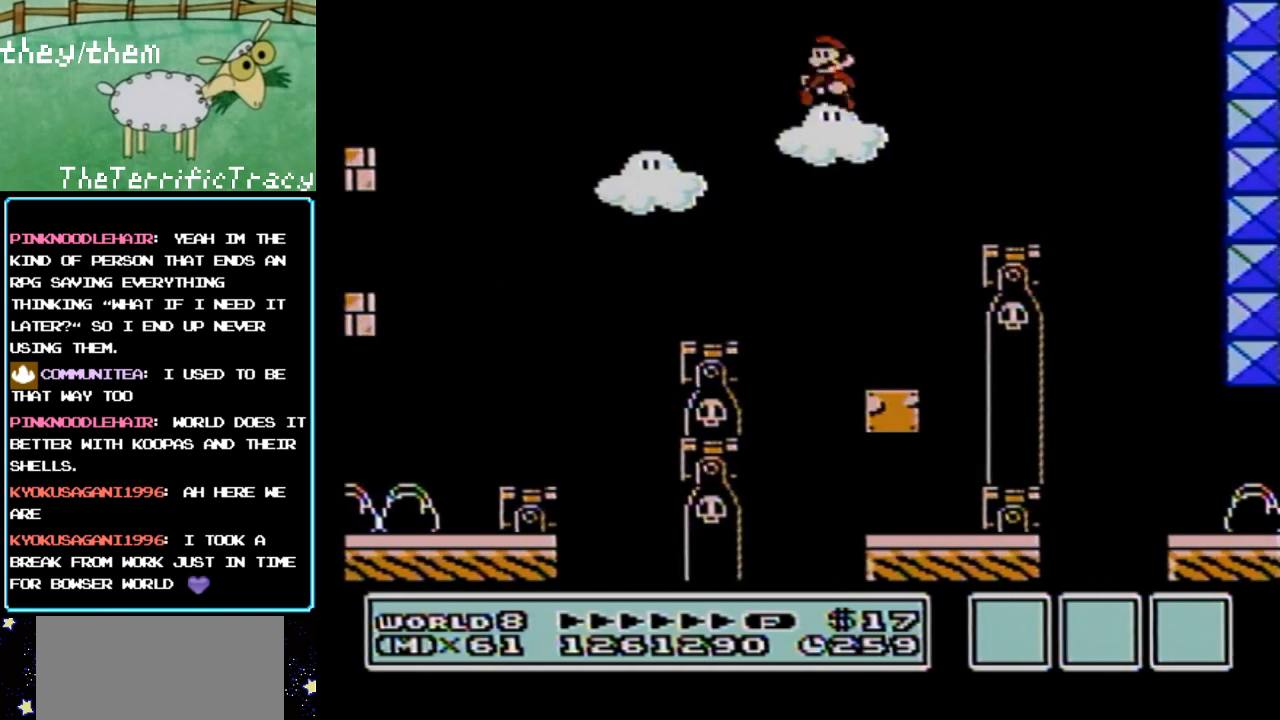
{"buttons": ["B", "DPAD_RIGHT"], "events": [[183, "DPAD_RIGHT", "down"]]}
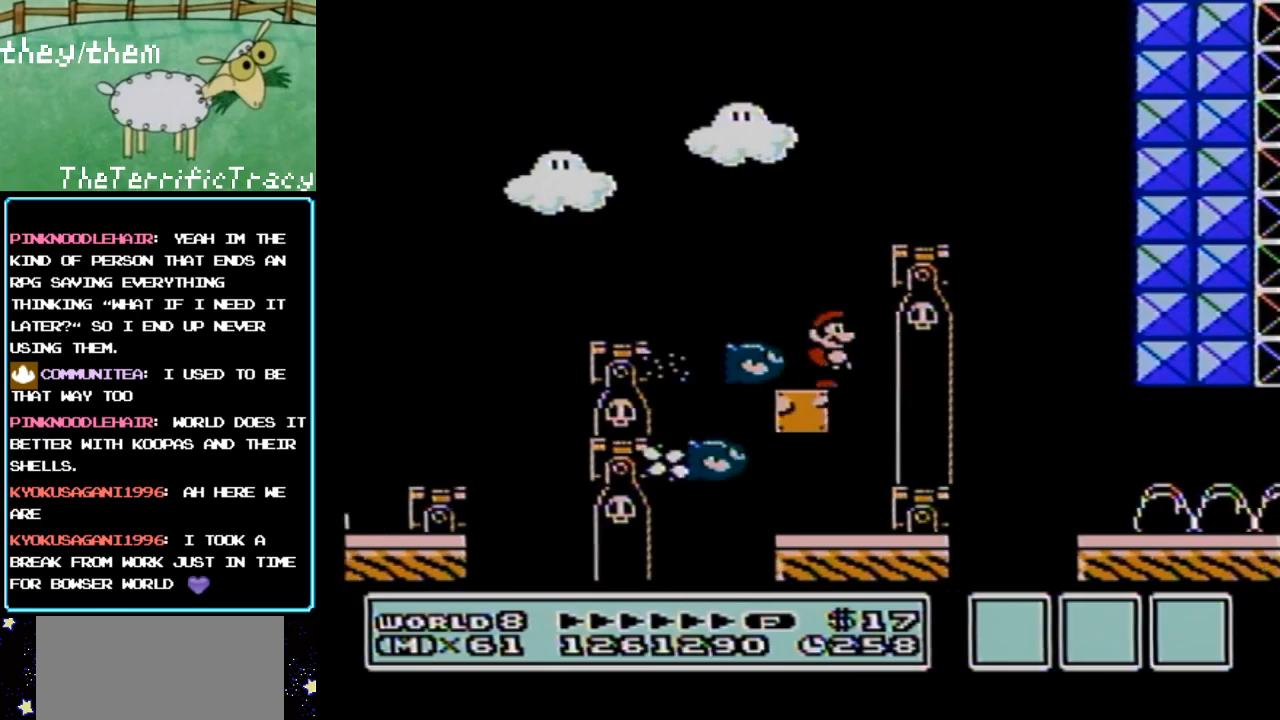
{"buttons": ["B", "DPAD_DOWN"], "events": [[133, "DPAD_RIGHT", "up"], [317, "DPAD_DOWN", "down"]]}
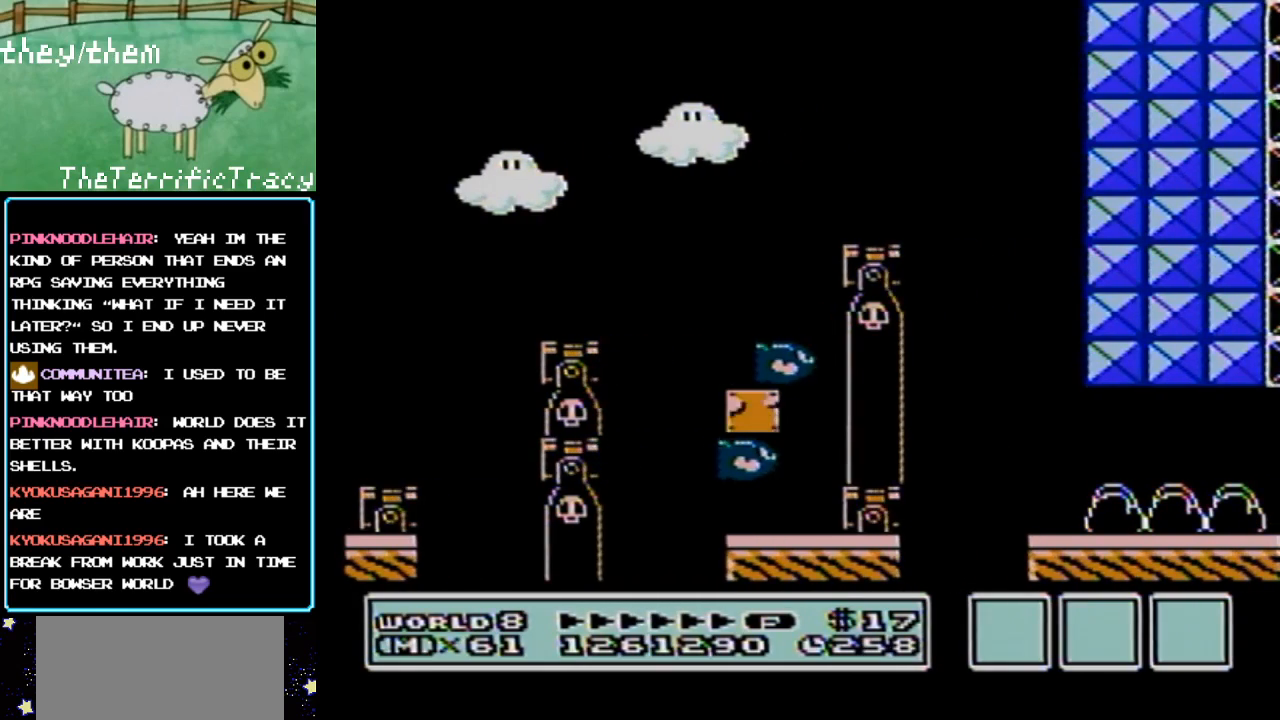
{"buttons": ["B"], "events": [[150, "DPAD_DOWN", "up"]]}
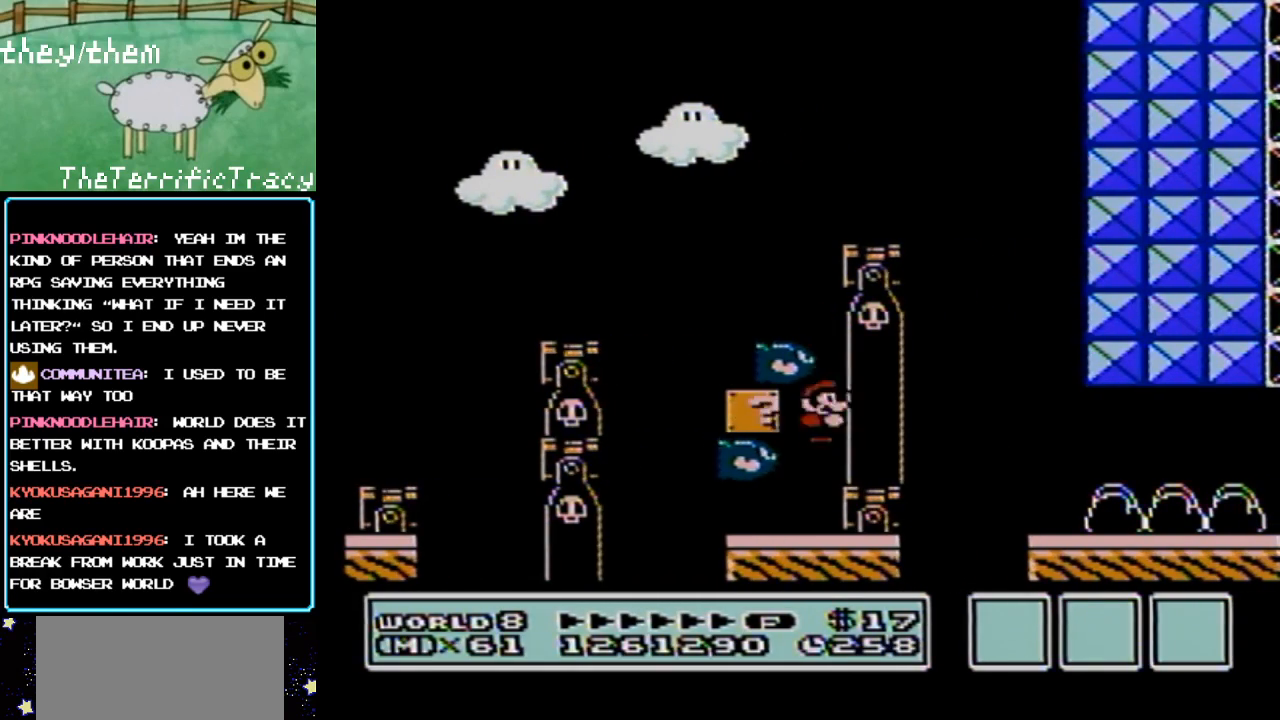
{"buttons": ["B", "DPAD_RIGHT"], "events": [[150, "DPAD_LEFT", "down"], [400, "A", "down"], [400, "DPAD_LEFT", "up"], [500, "A", "up"], [500, "DPAD_RIGHT", "down"]]}
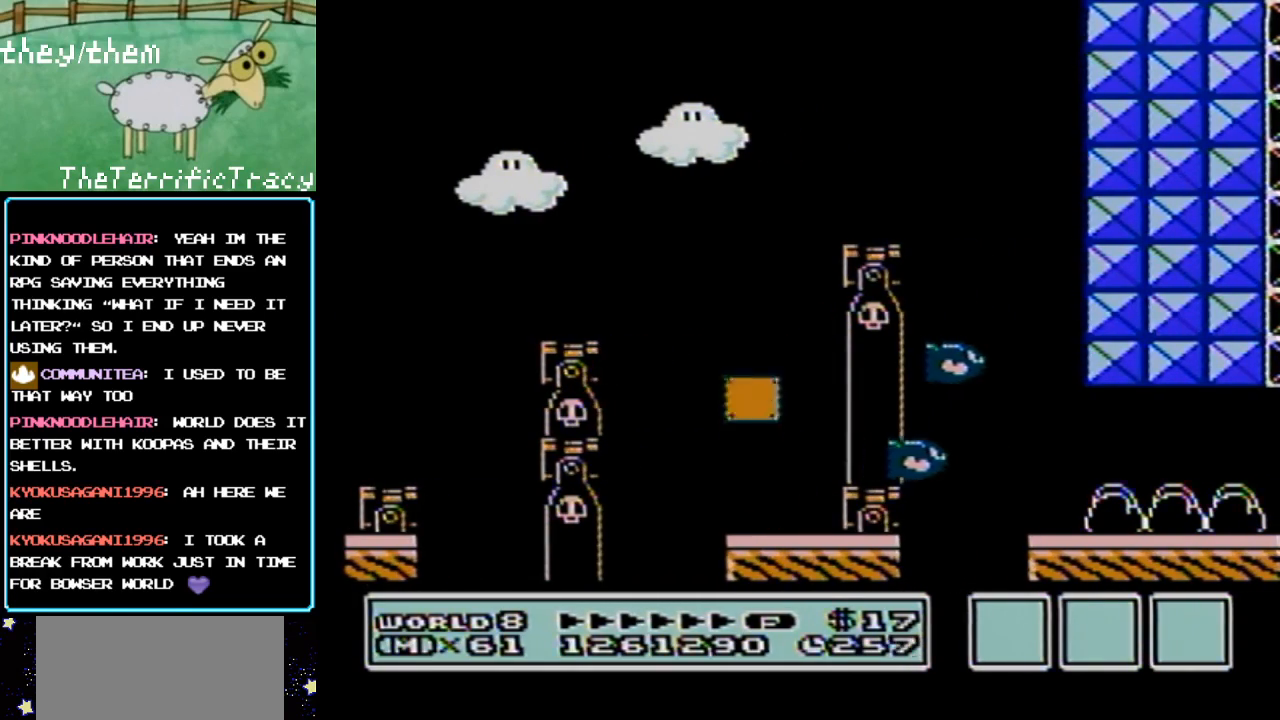
{"buttons": ["A", "B"], "events": [[200, "DPAD_RIGHT", "up"], [250, "DPAD_RIGHT", "down"], [467, "DPAD_RIGHT", "up"], [500, "A", "down"]]}
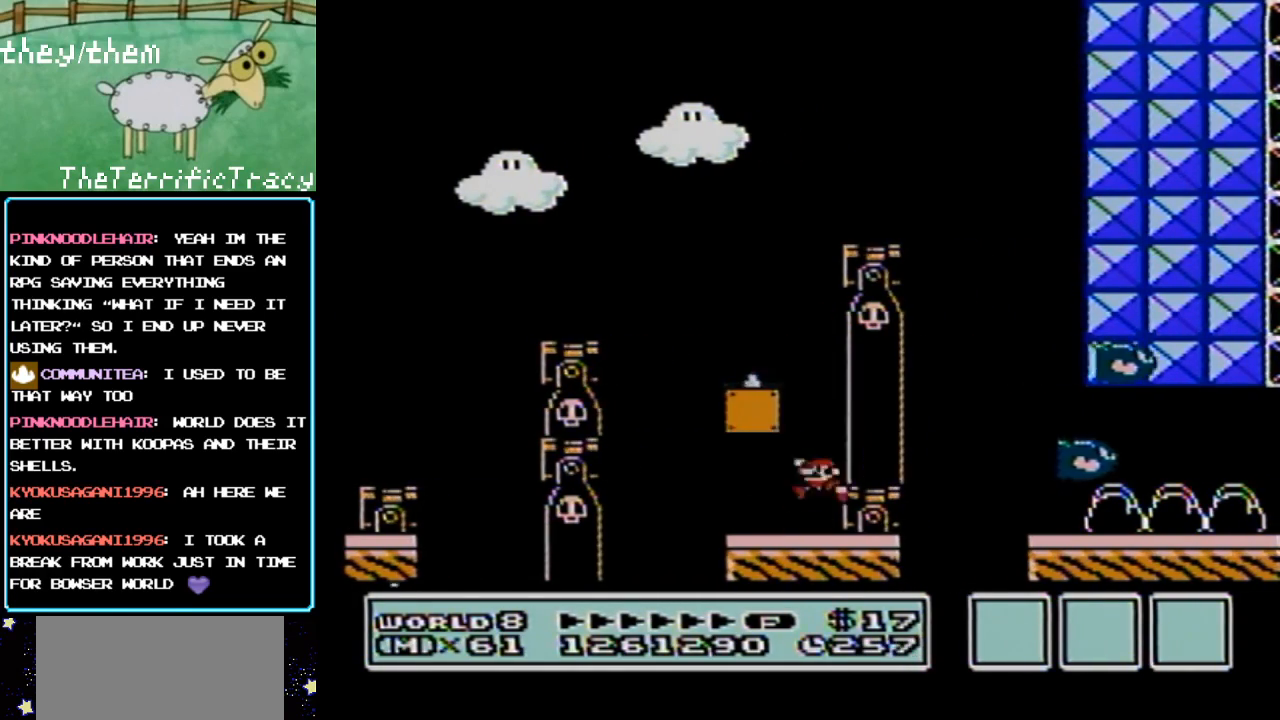
{"buttons": ["B", "DPAD_RIGHT"], "events": [[33, "DPAD_LEFT", "down"], [217, "A", "up"], [367, "DPAD_LEFT", "up"], [467, "DPAD_RIGHT", "down"]]}
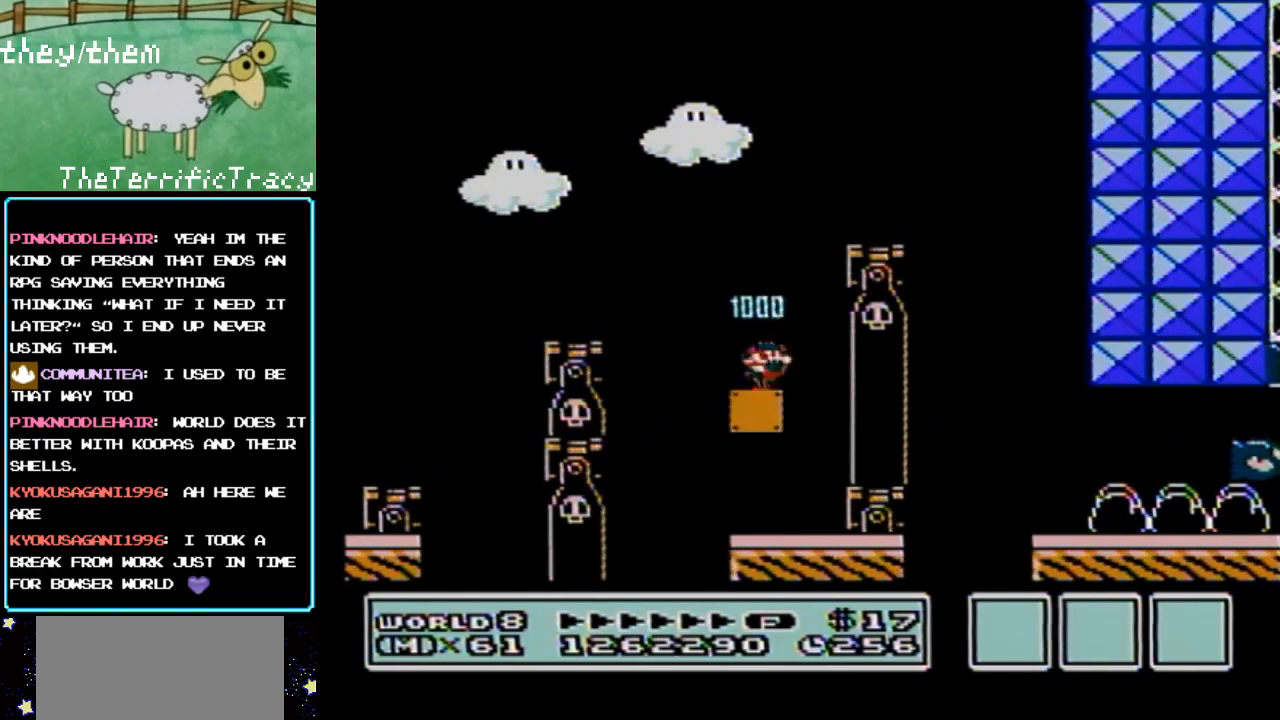
{"buttons": ["B", "DPAD_RIGHT"], "events": [[67, "A", "down"], [367, "A", "up"]]}
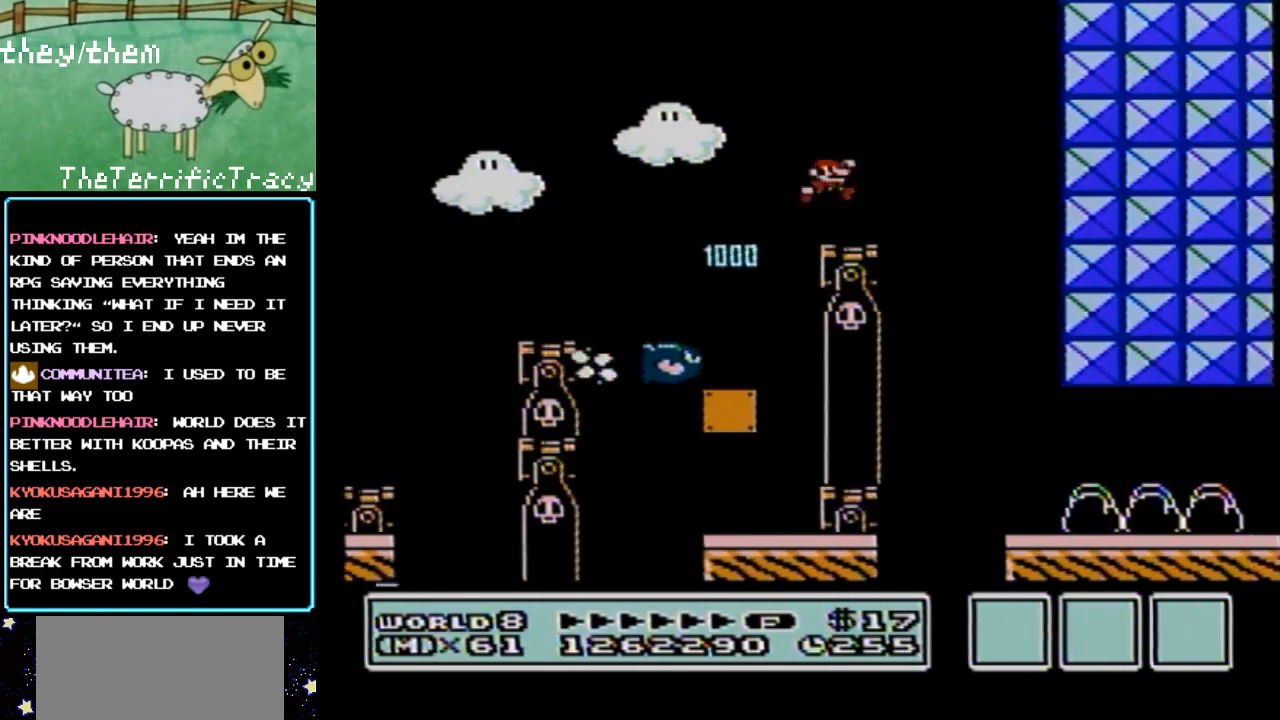
{"buttons": ["B", "DPAD_RIGHT"], "events": []}
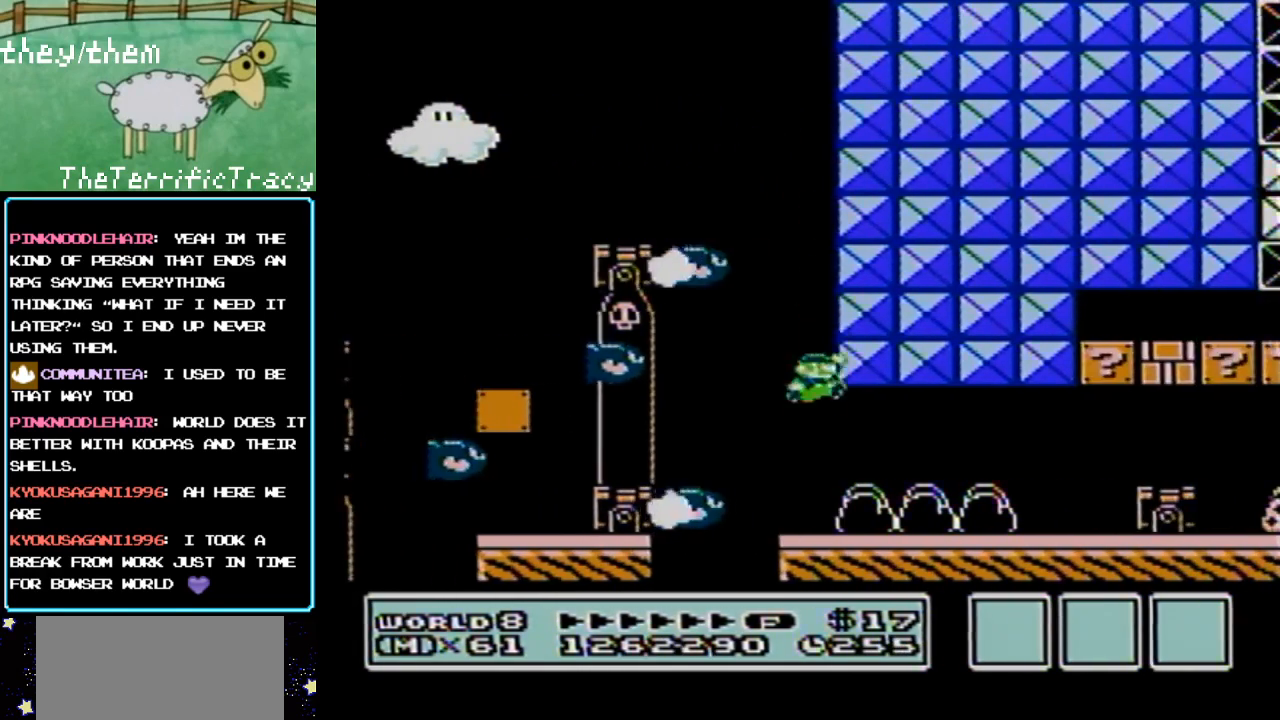
{"buttons": ["B", "DPAD_RIGHT"], "events": []}
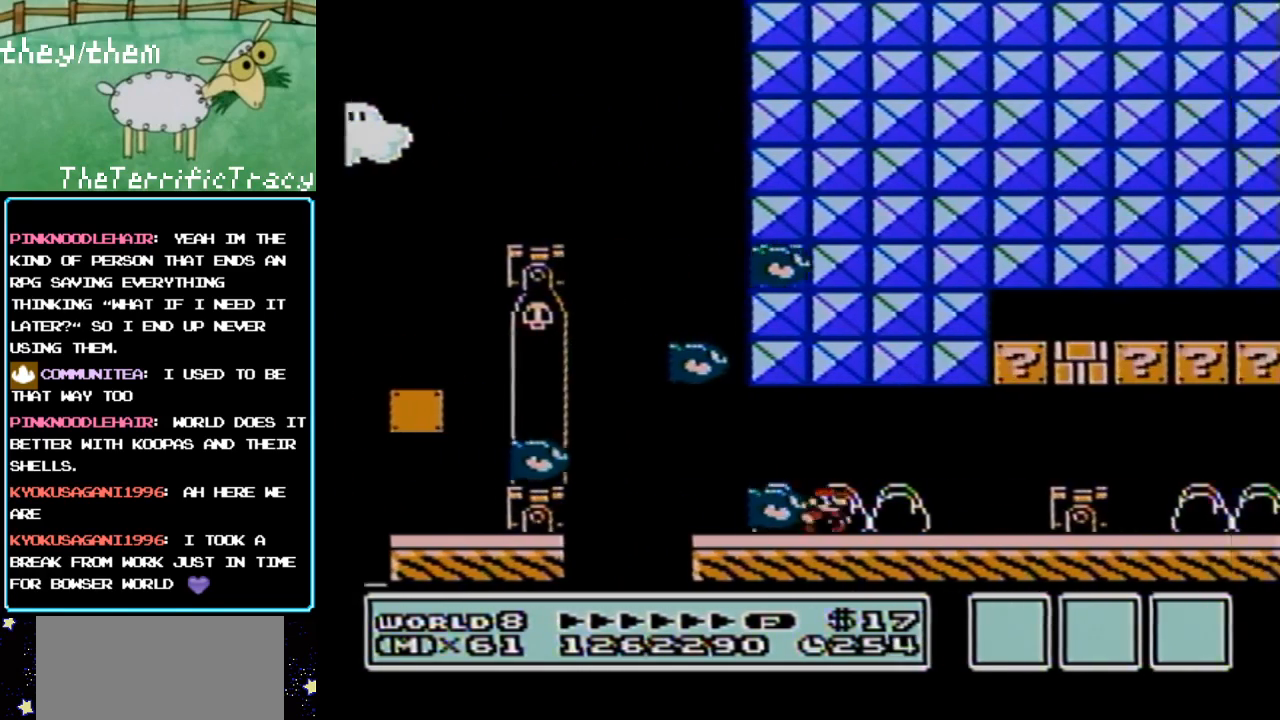
{"buttons": ["B", "DPAD_RIGHT"], "events": [[317, "A", "down"], [433, "A", "up"]]}
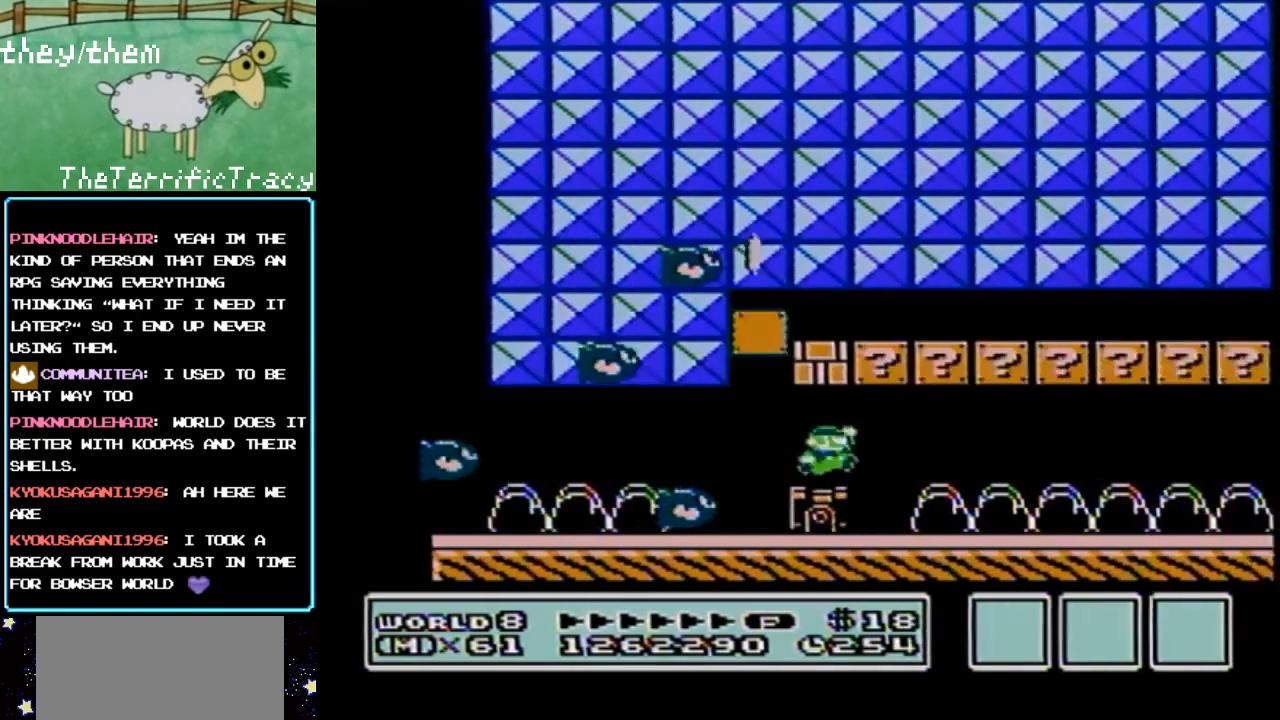
{"buttons": ["B", "DPAD_RIGHT"], "events": []}
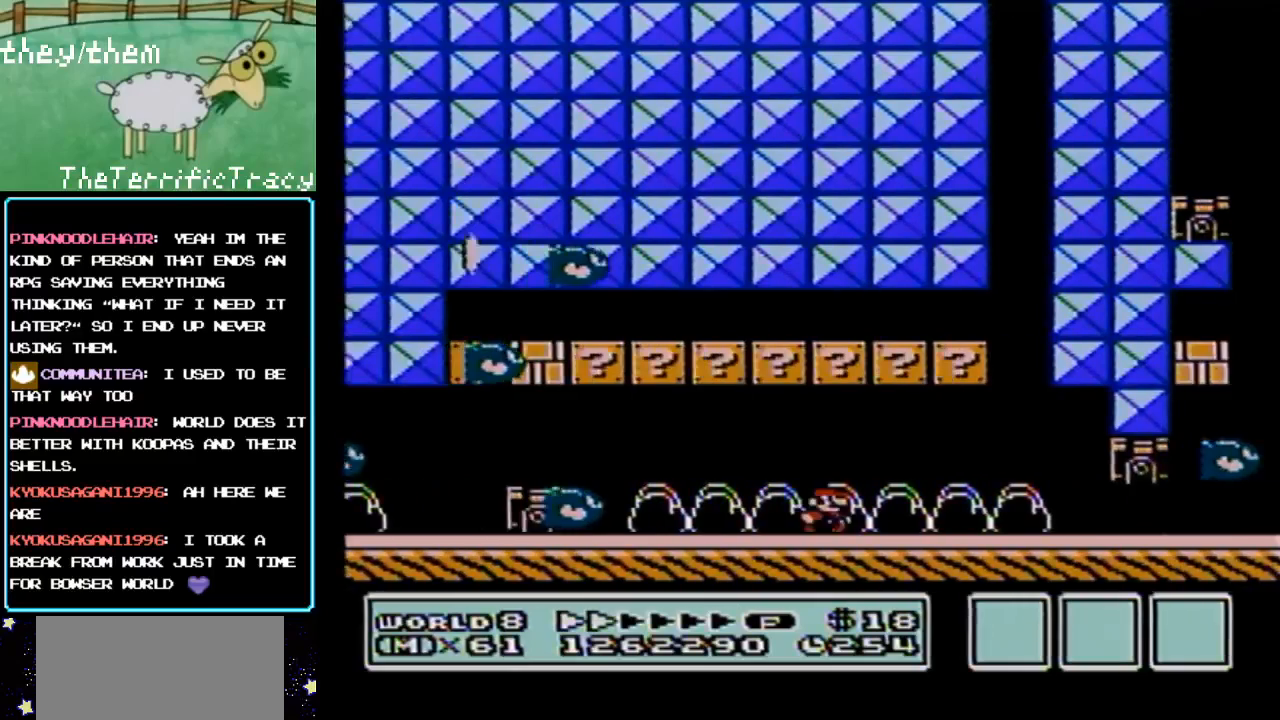
{"buttons": ["B", "DPAD_RIGHT"], "events": []}